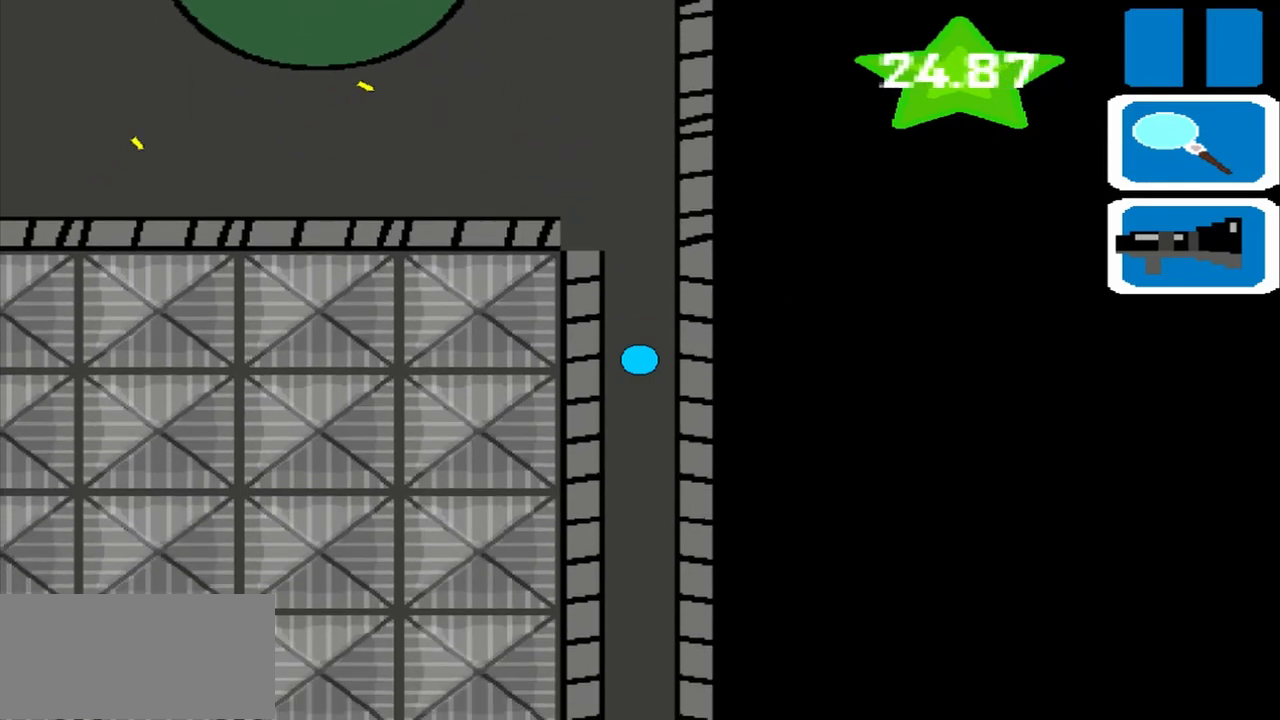
Gameplay with a controller (PlayStation layout); each line is a JSON object with the inputs held at the frame after it. "events" lists button and stick changes between this image and that frame as [ms after this image, input, new state], when the widget could be followed in between. Not read: L2 L3 R2 R3 right_stick.
{"buttons": [], "left_stick": "down", "events": []}
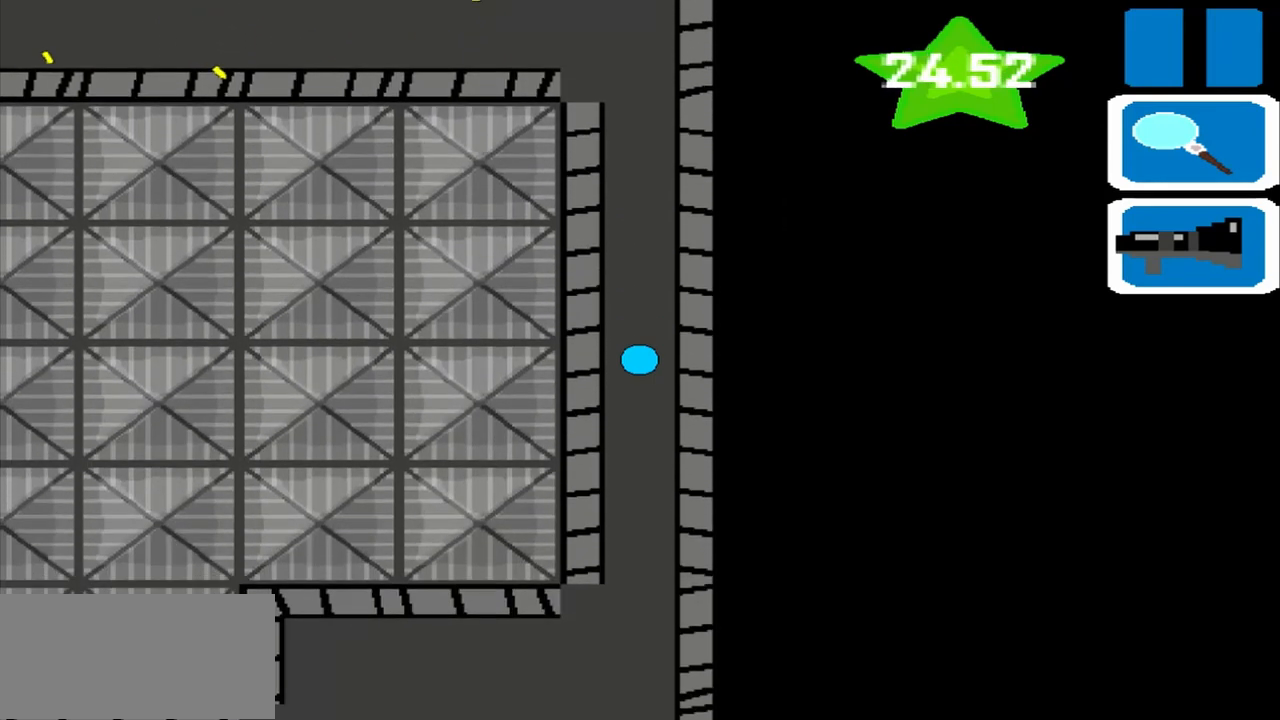
{"buttons": [], "left_stick": "down", "events": []}
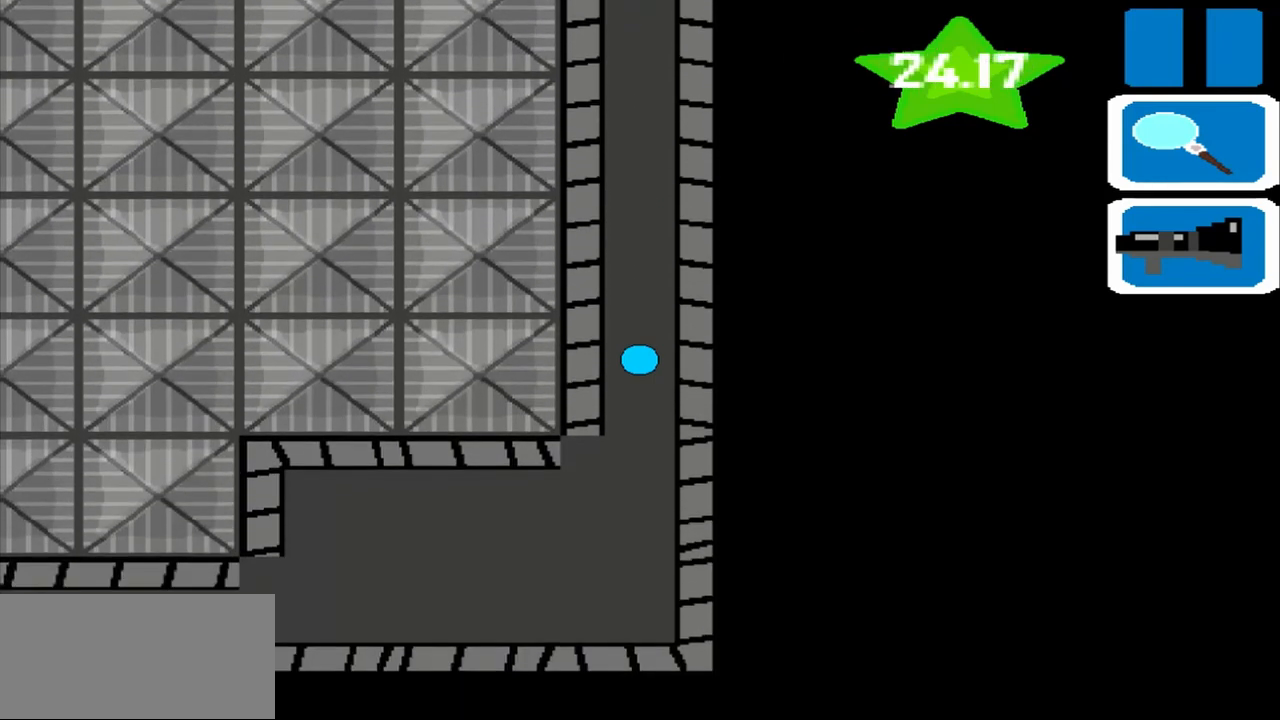
{"buttons": [], "left_stick": "down", "events": []}
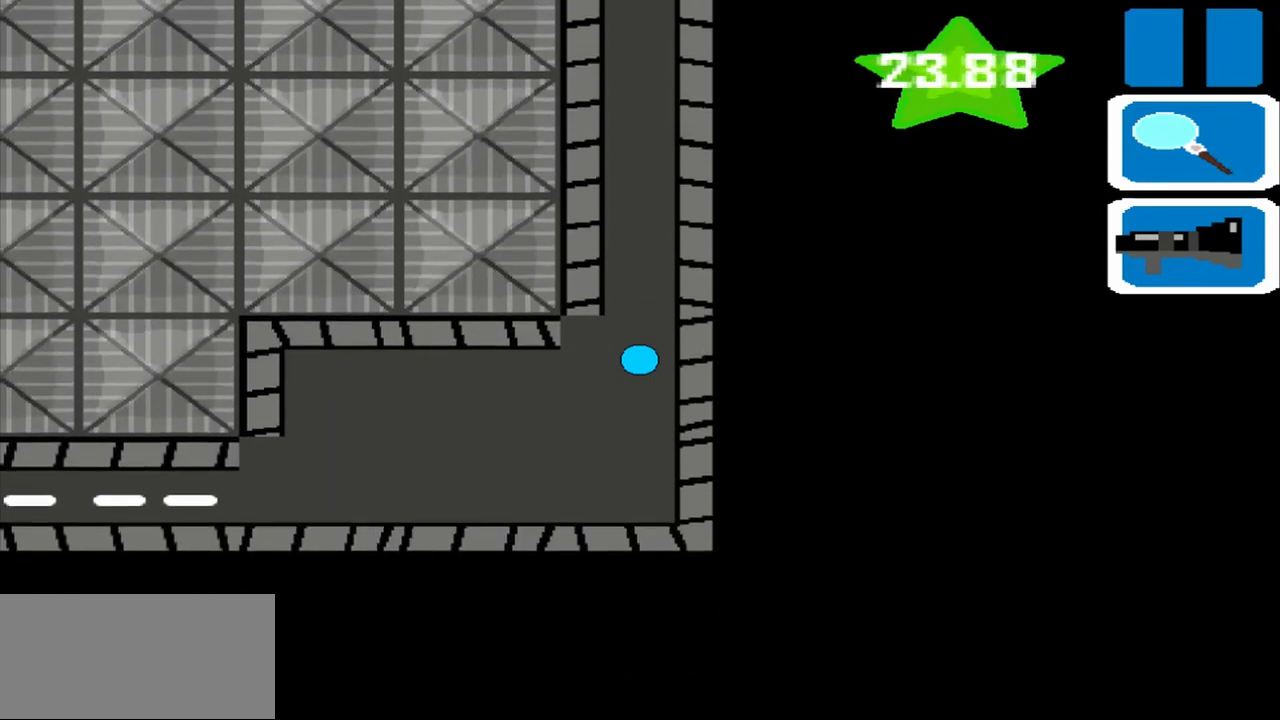
{"buttons": [], "left_stick": "down-left", "events": [[500, "left_stick", "down-left"]]}
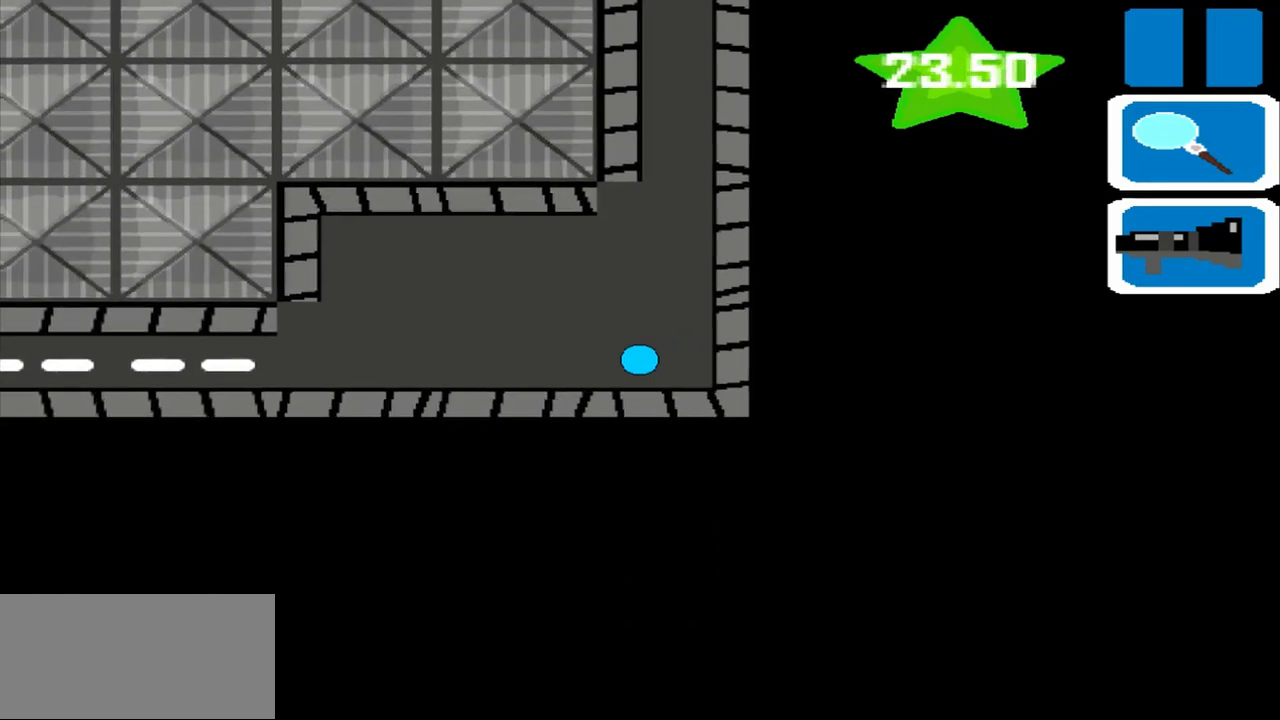
{"buttons": [], "left_stick": "down-left", "events": []}
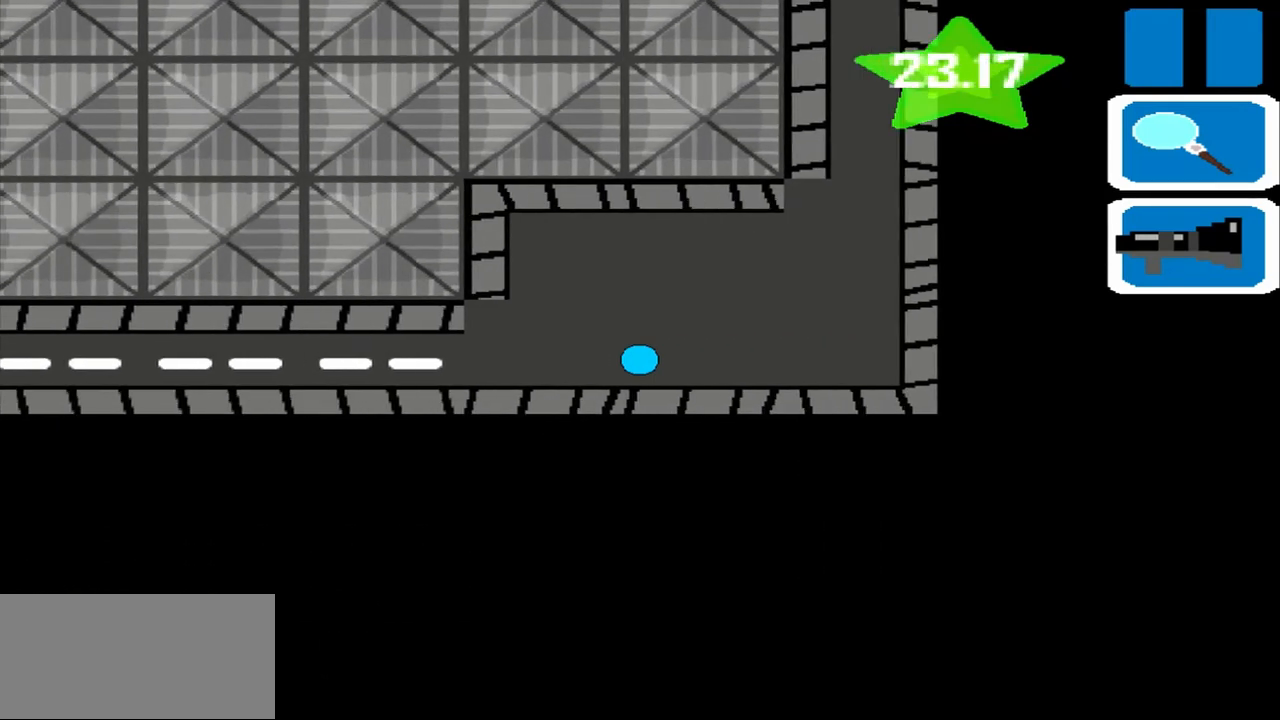
{"buttons": [], "left_stick": "down-left", "events": []}
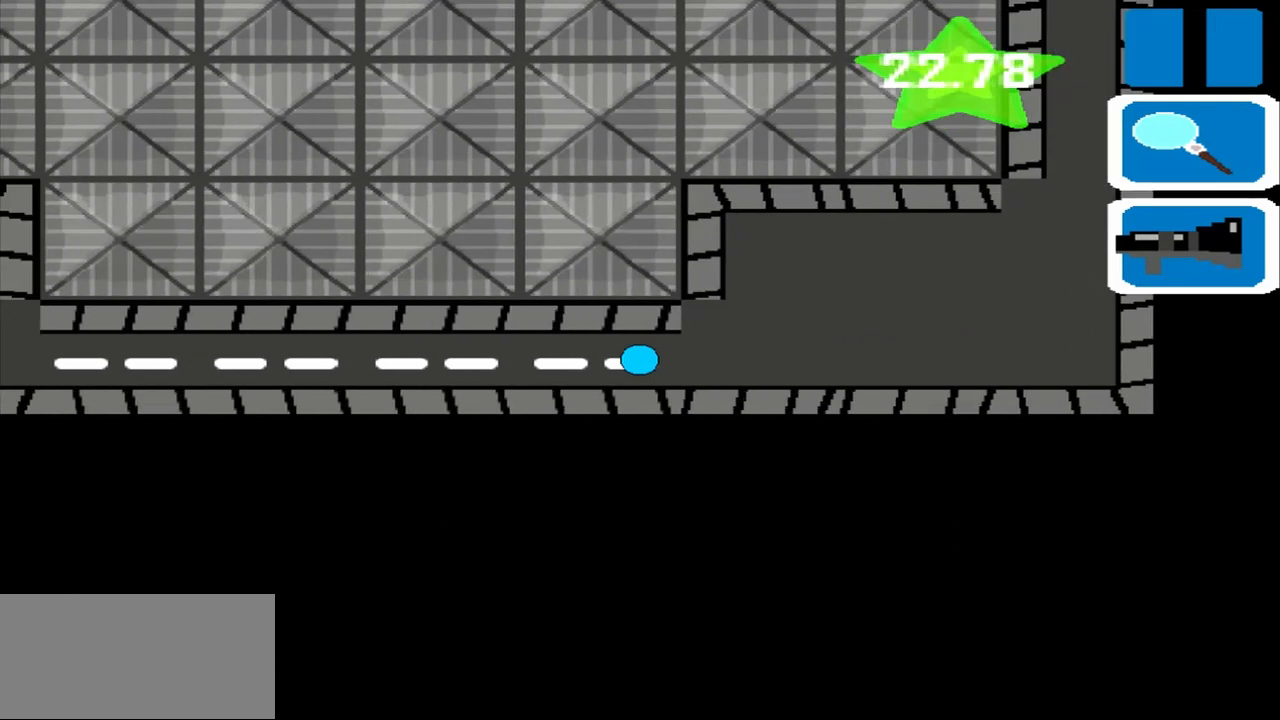
{"buttons": [], "left_stick": "left", "events": [[167, "left_stick", "left"]]}
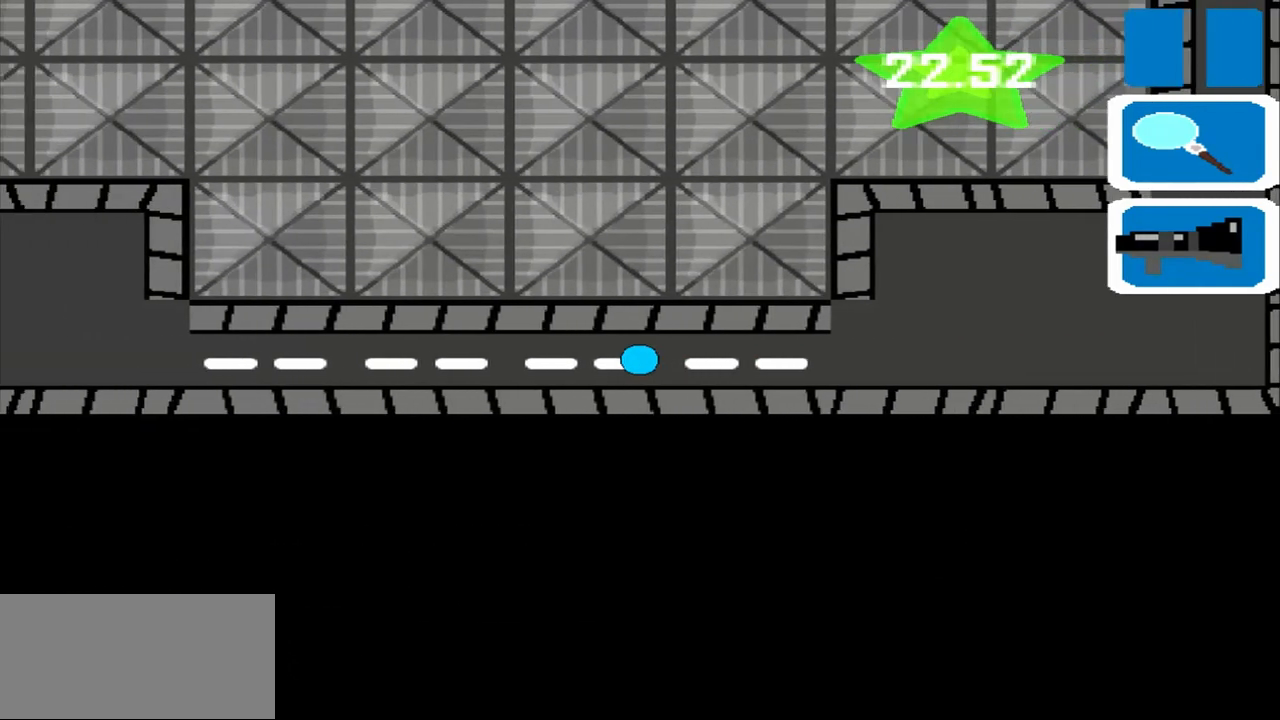
{"buttons": [], "left_stick": "left", "events": []}
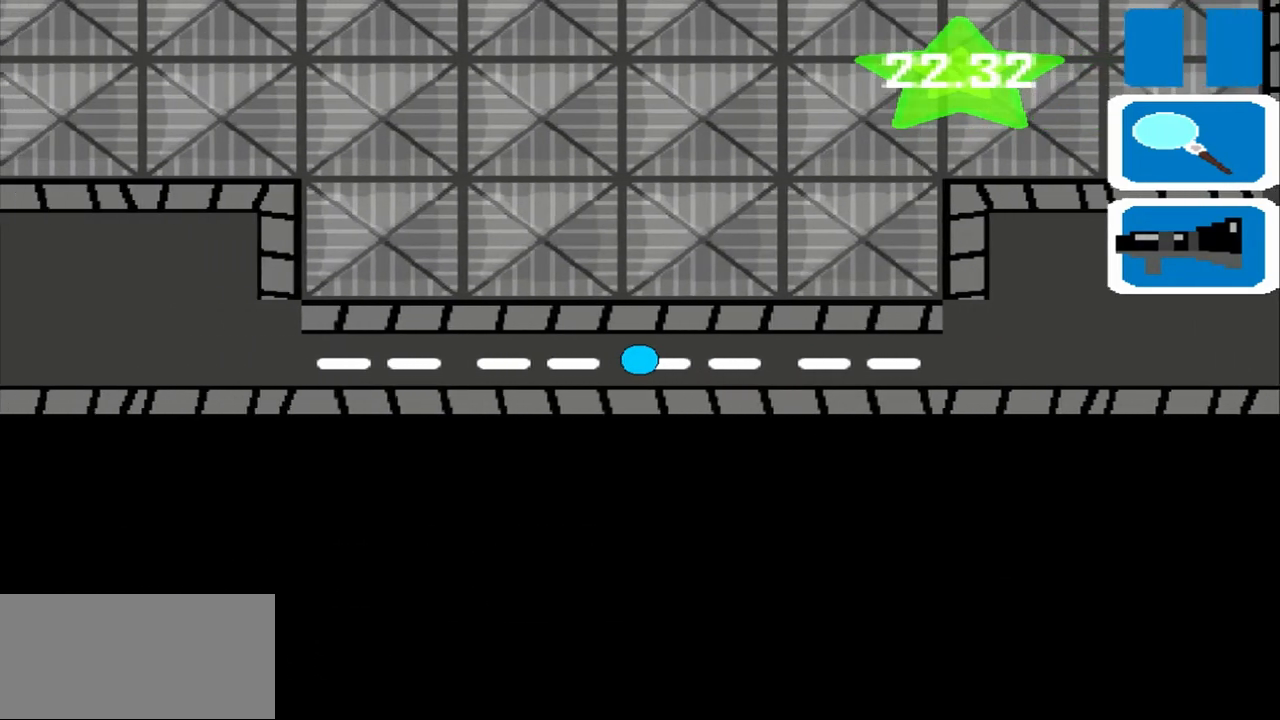
{"buttons": [], "left_stick": "left", "events": []}
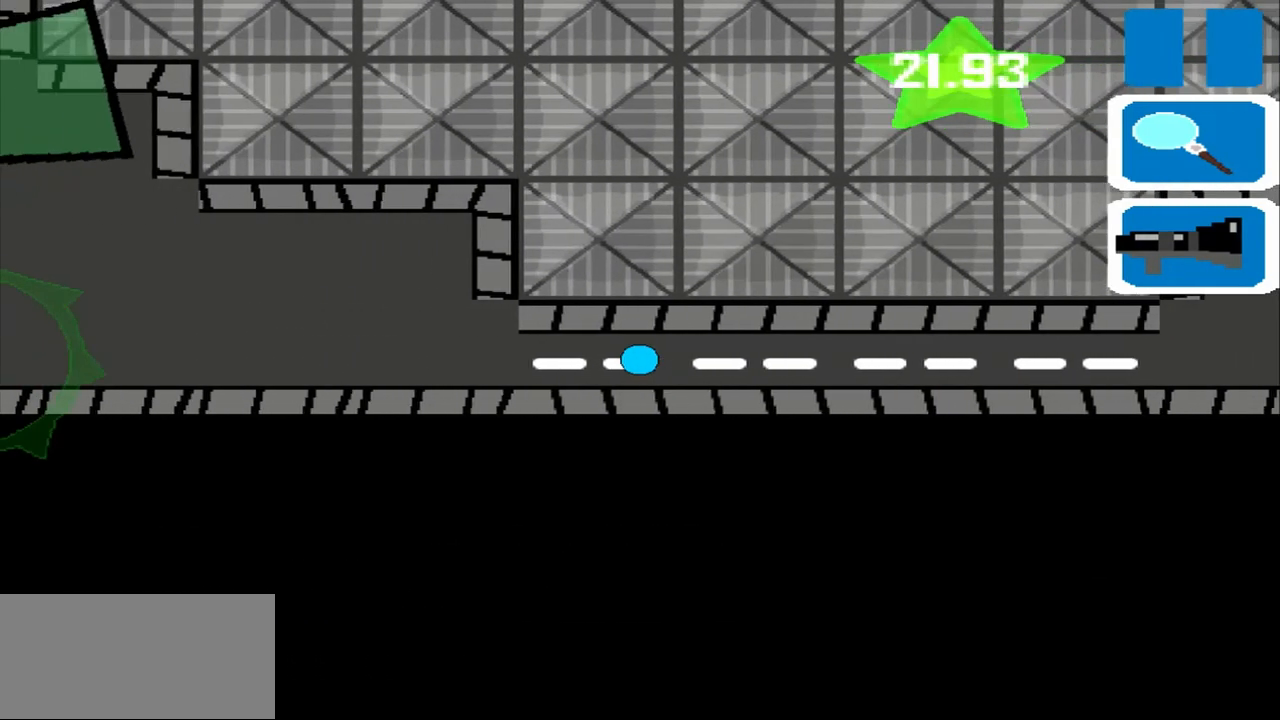
{"buttons": [], "left_stick": "down-left", "events": [[167, "left_stick", "down-left"]]}
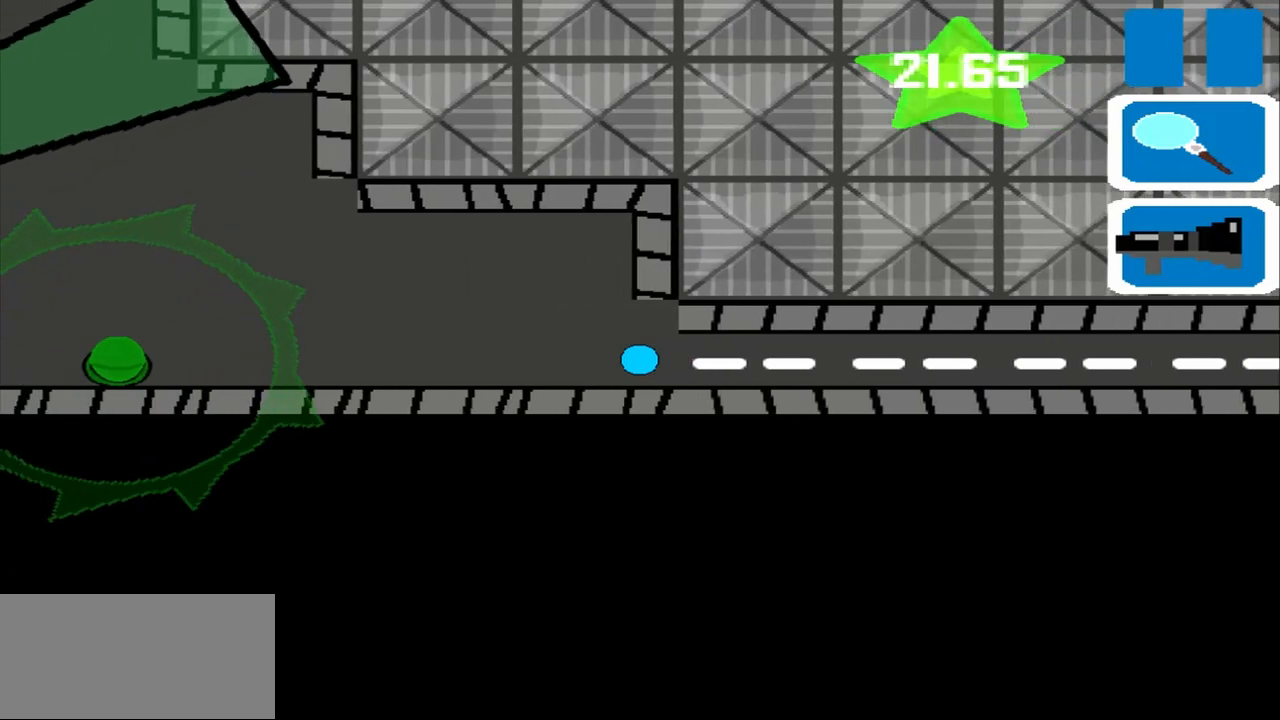
{"buttons": [], "left_stick": "down-left", "events": []}
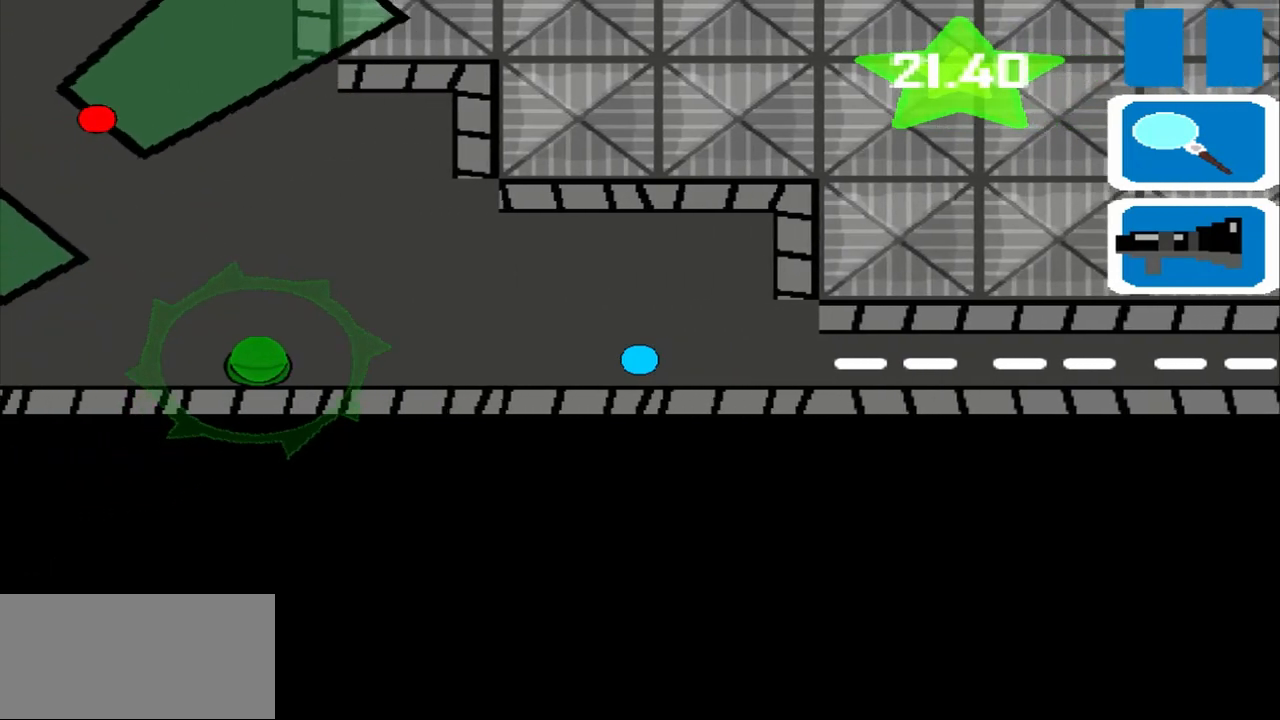
{"buttons": [], "left_stick": "down-left", "events": []}
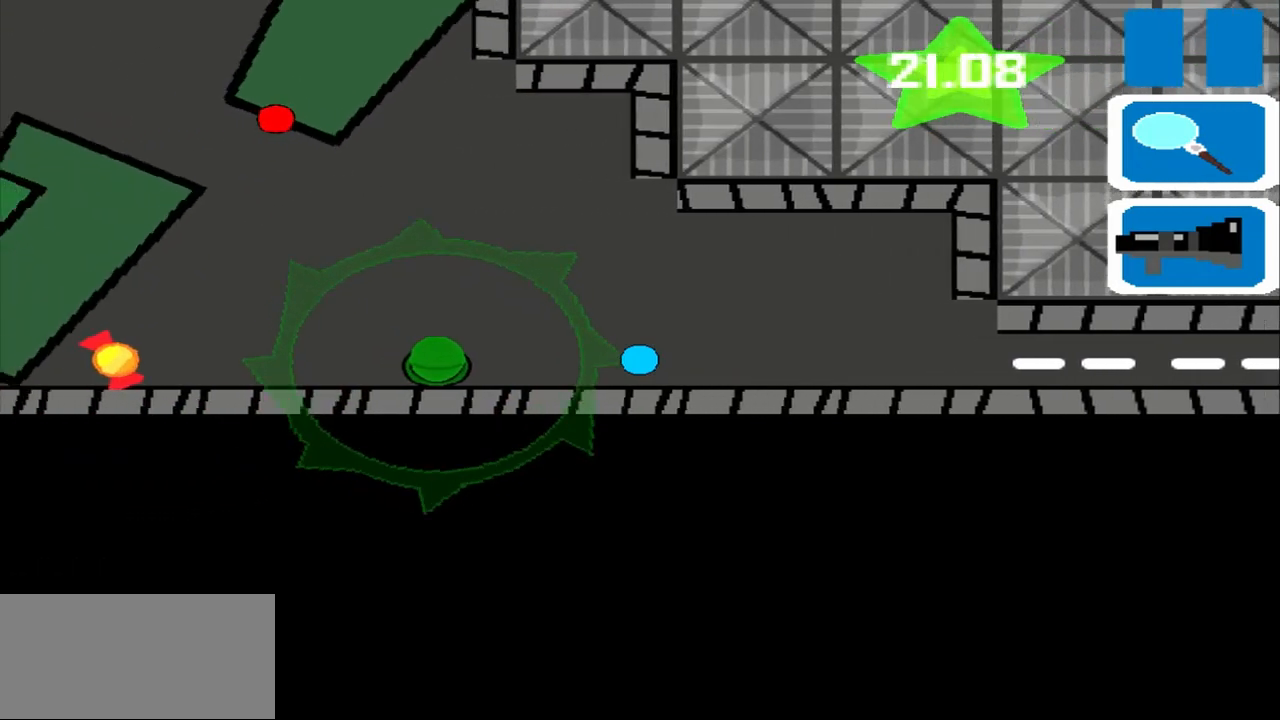
{"buttons": [], "left_stick": "up", "events": [[500, "left_stick", "up"]]}
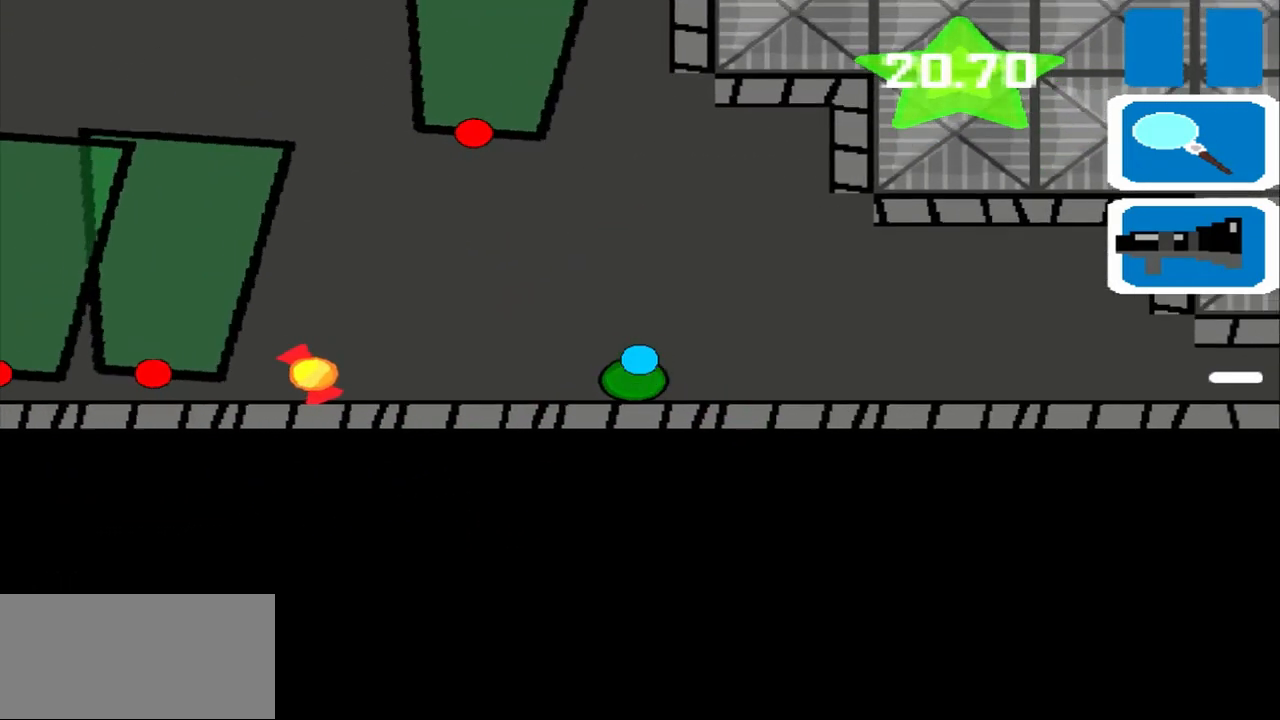
{"buttons": [], "left_stick": "up", "events": []}
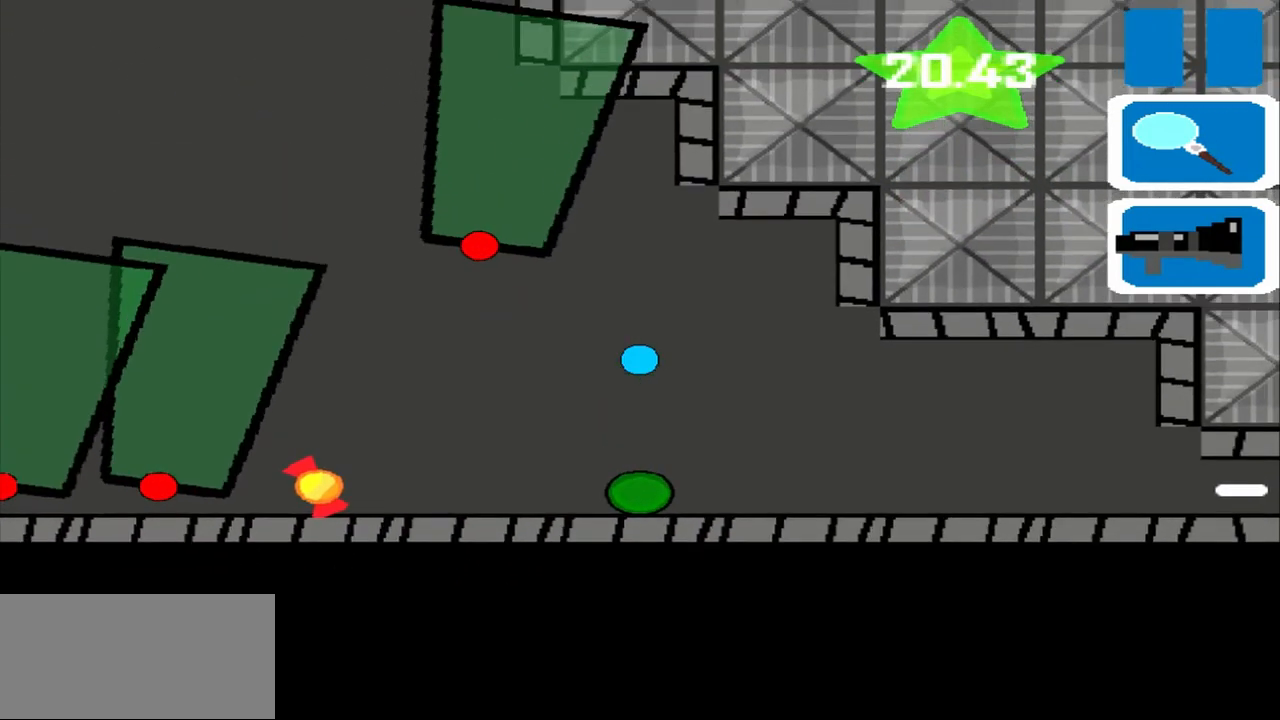
{"buttons": [], "left_stick": "up", "events": []}
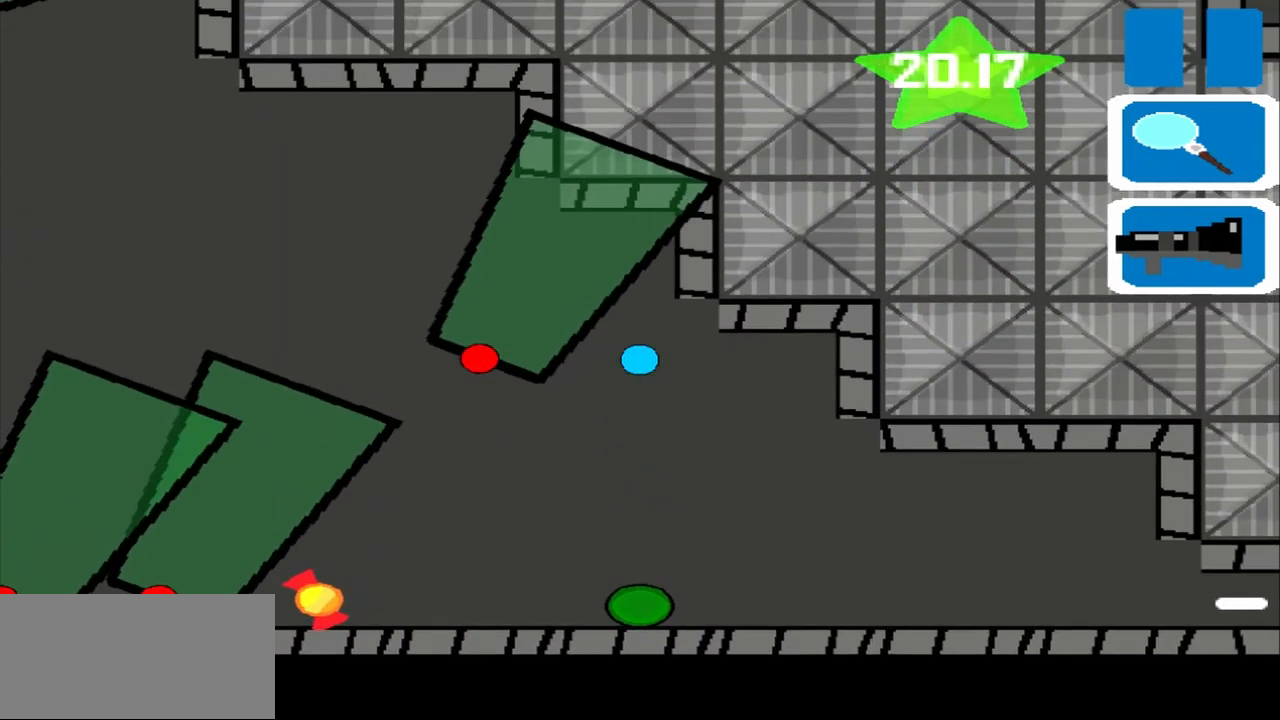
{"buttons": [], "left_stick": "left", "events": [[417, "left_stick", "left"]]}
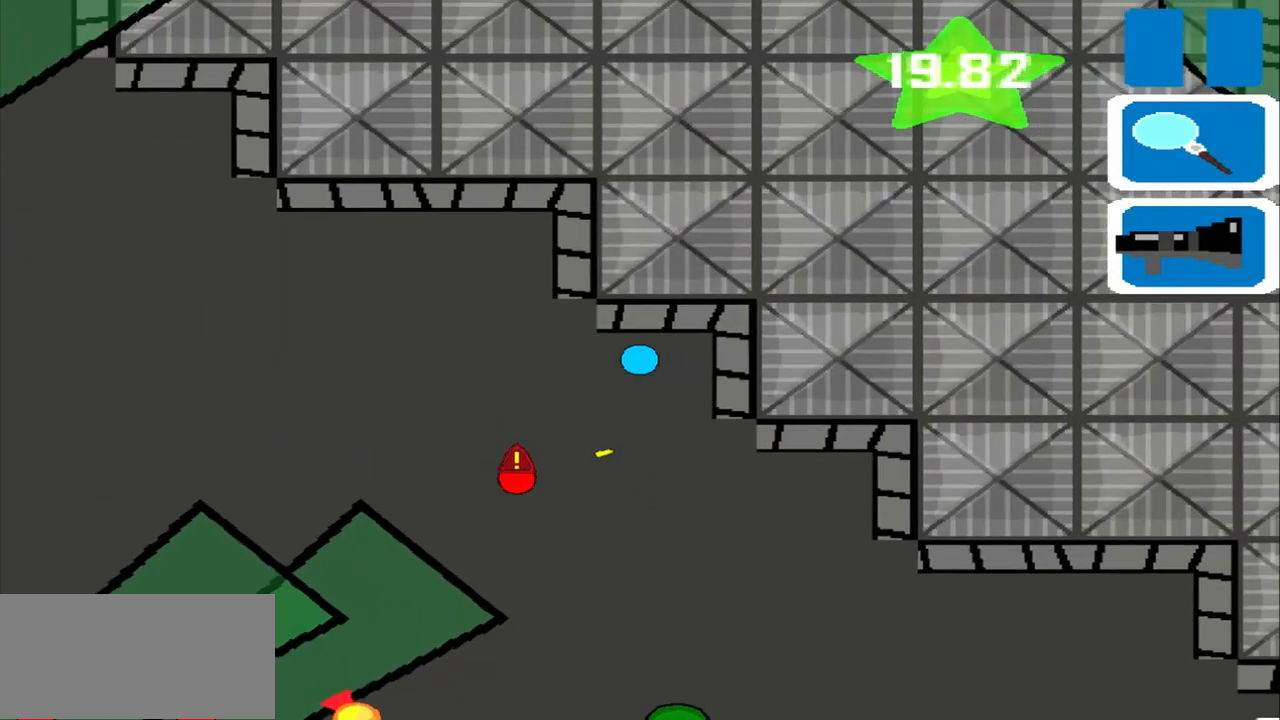
{"buttons": [], "left_stick": "up", "events": [[83, "left_stick", "center"], [292, "left_stick", "left"], [417, "left_stick", "up"]]}
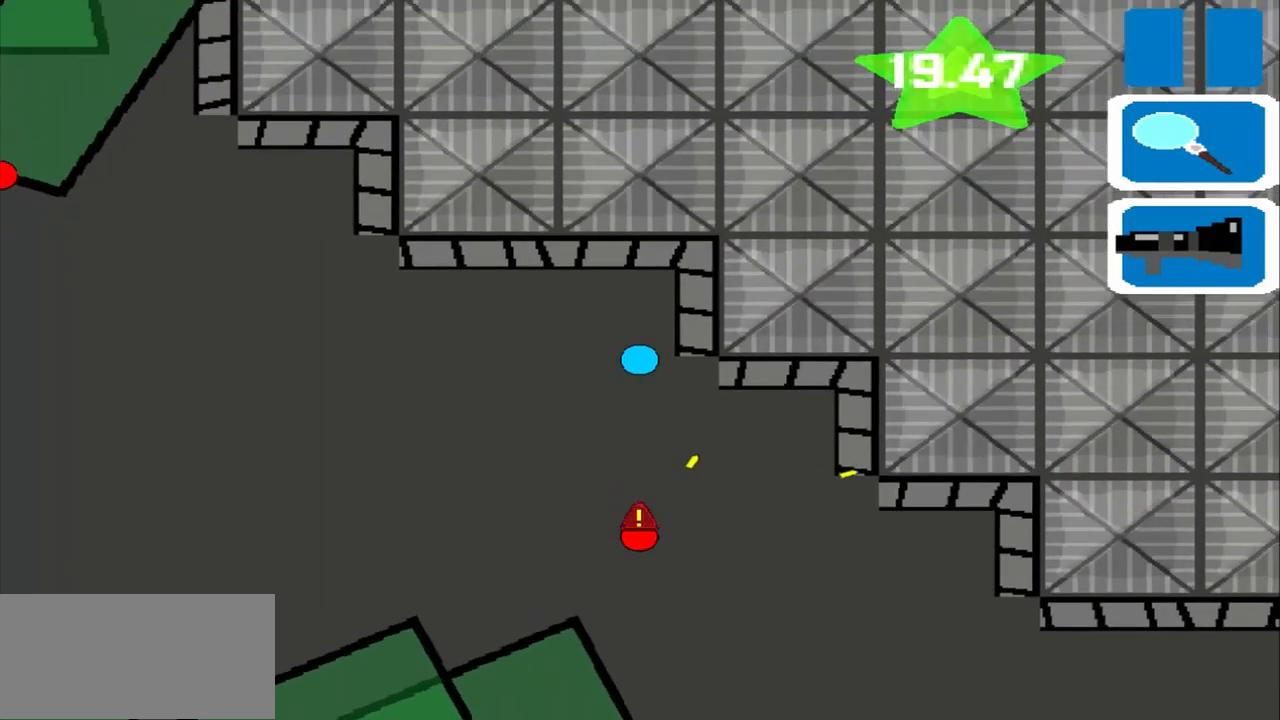
{"buttons": [], "left_stick": "left", "events": [[250, "left_stick", "left"]]}
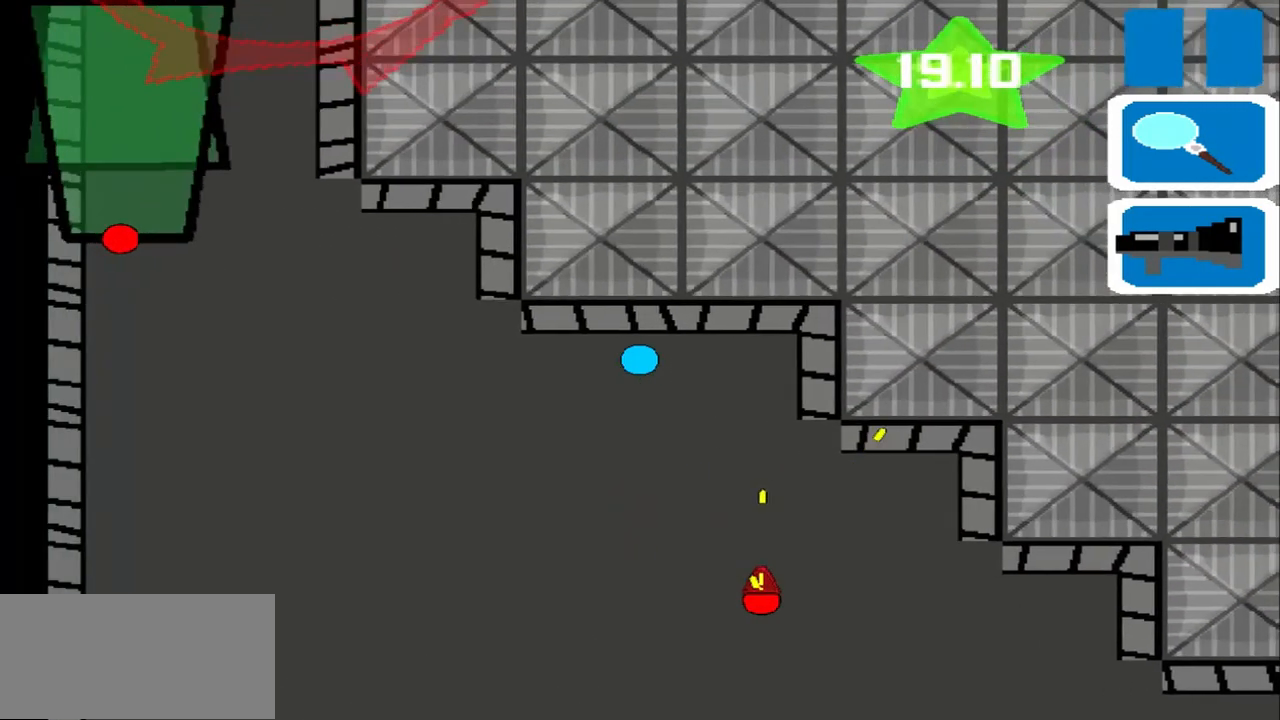
{"buttons": [], "left_stick": "down-left"}
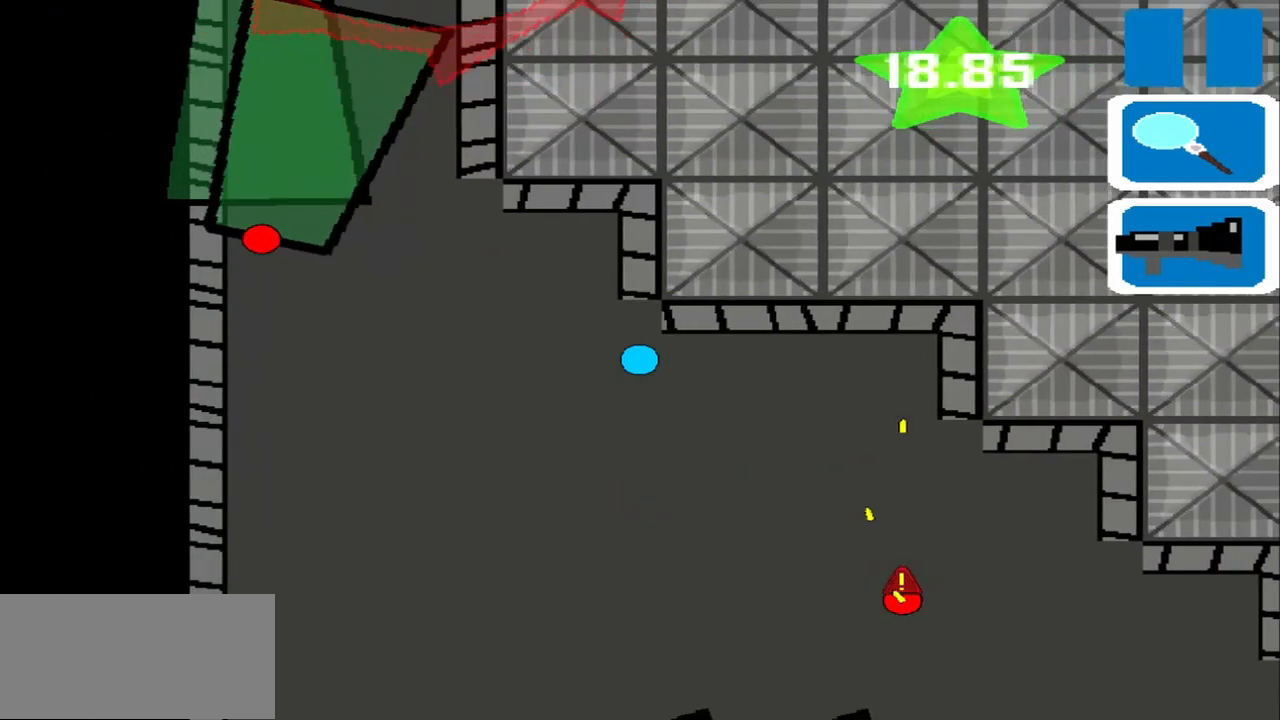
{"buttons": [], "left_stick": "up", "events": [[250, "left_stick", "up"]]}
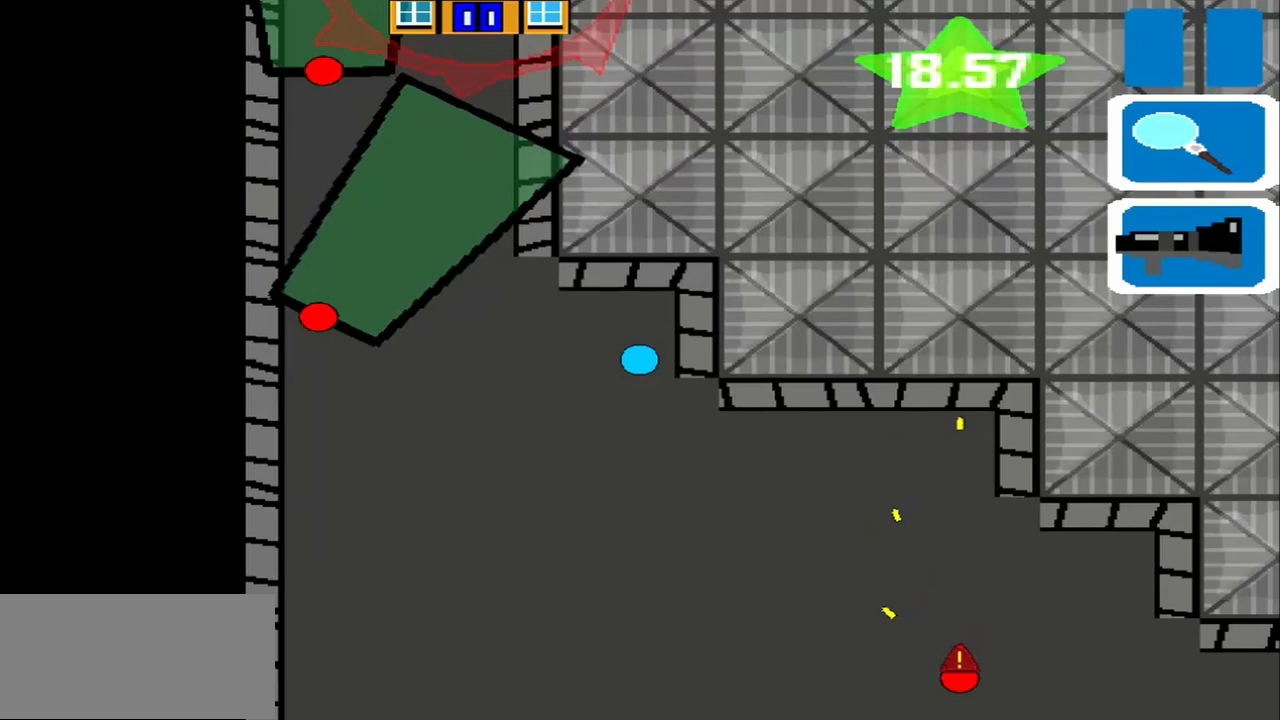
{"buttons": [], "left_stick": "left", "events": [[250, "left_stick", "left"]]}
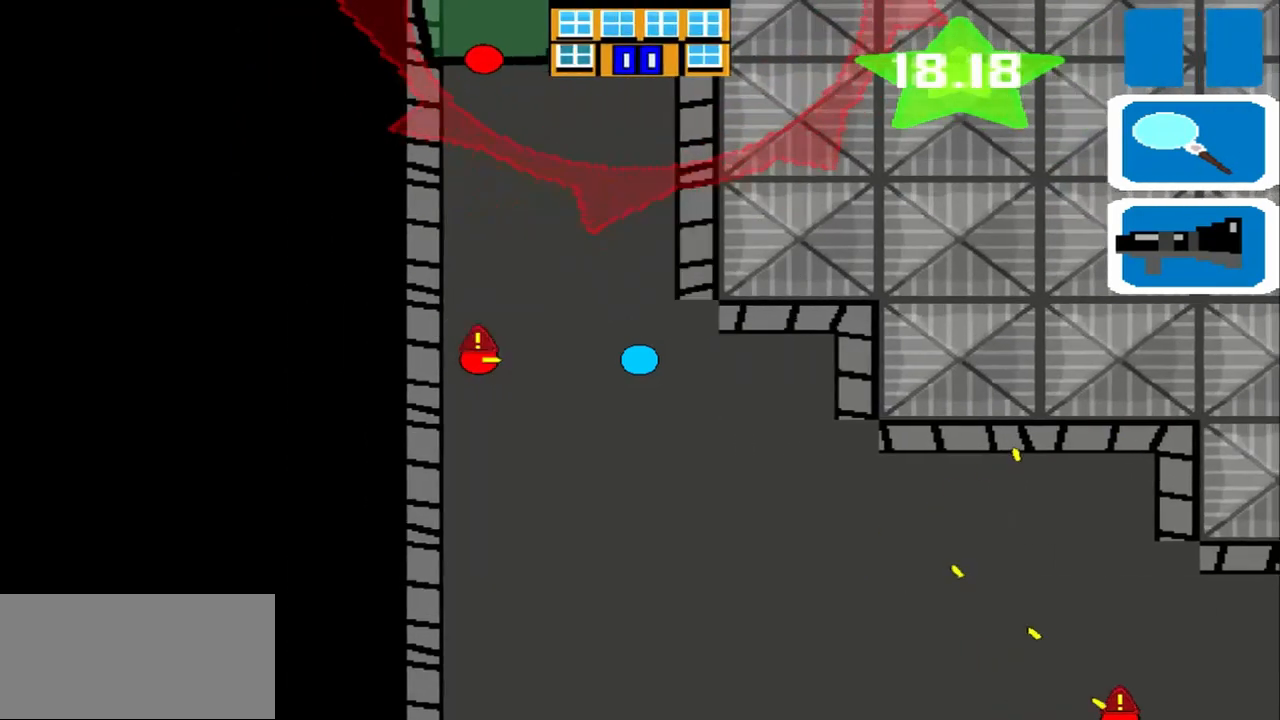
{"buttons": [], "left_stick": "up", "events": [[42, "left_stick", "up"]]}
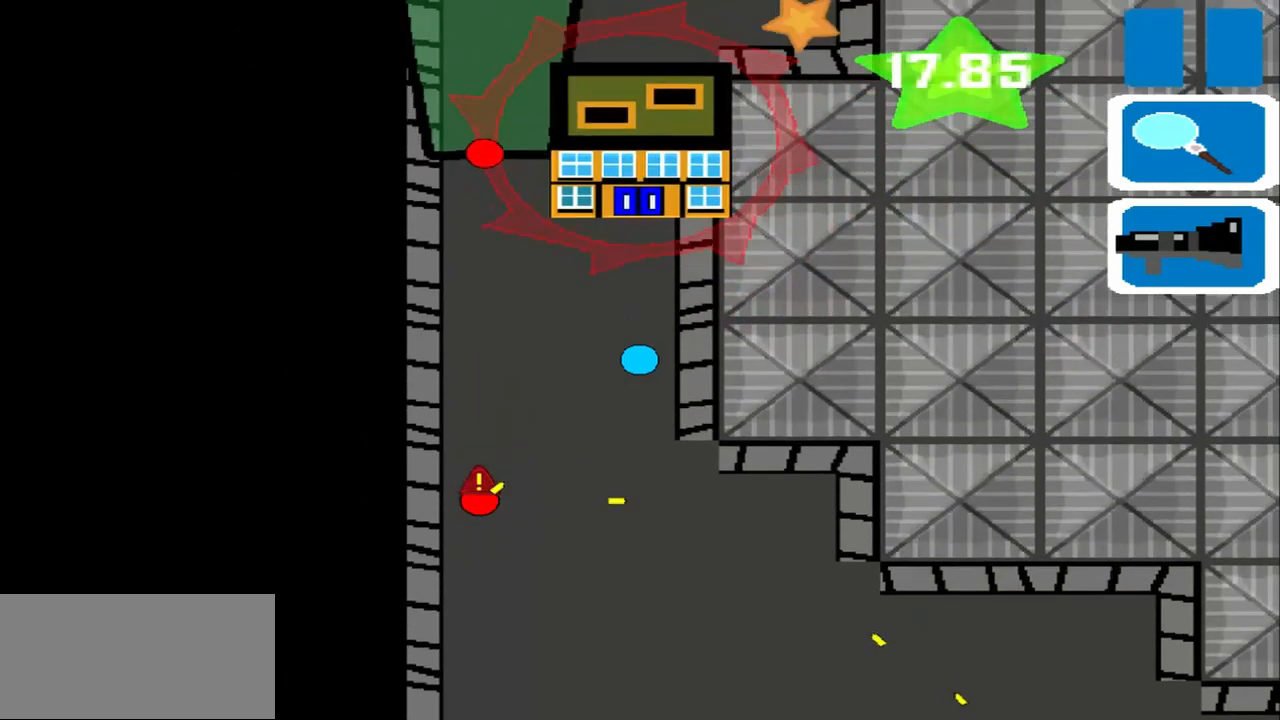
{"buttons": [], "left_stick": "up", "events": []}